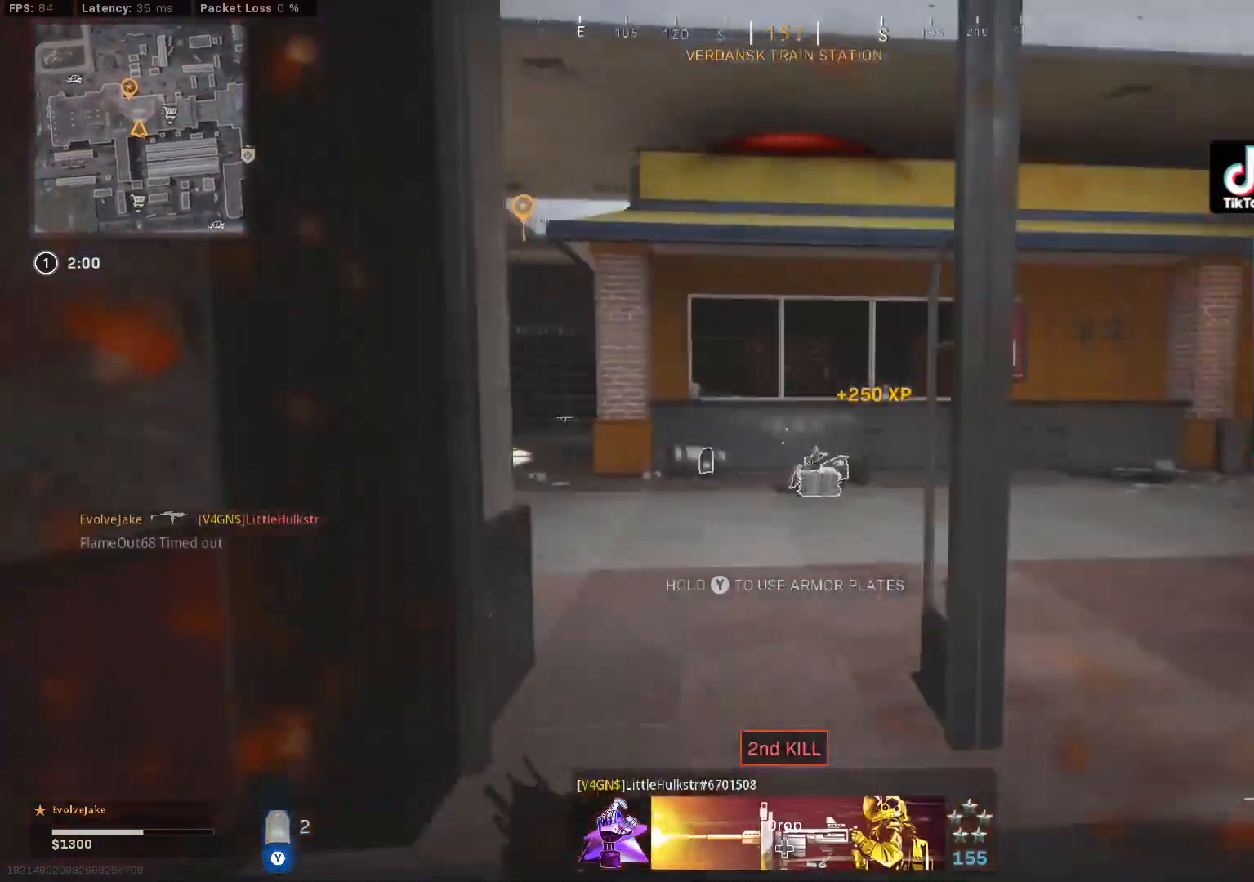
Gameplay with a controller (Xbox layout); each line is a JSON object with the inputs held at the frame after it. "events" lists button and stick changes between this image and that frame as [ms after this image, input, new state], when the widget could be followed in between.
{"buttons": ["B"], "left_stick": "up-right", "right_stick": "center", "events": [[34, "L3", "up"], [84, "right_stick", "center"], [100, "L3", "down"], [184, "right_stick", "down-right"], [217, "L3", "up"], [317, "B", "down"], [351, "right_stick", "center"], [434, "B", "up"], [451, "left_stick", "up-right"], [484, "B", "down"]]}
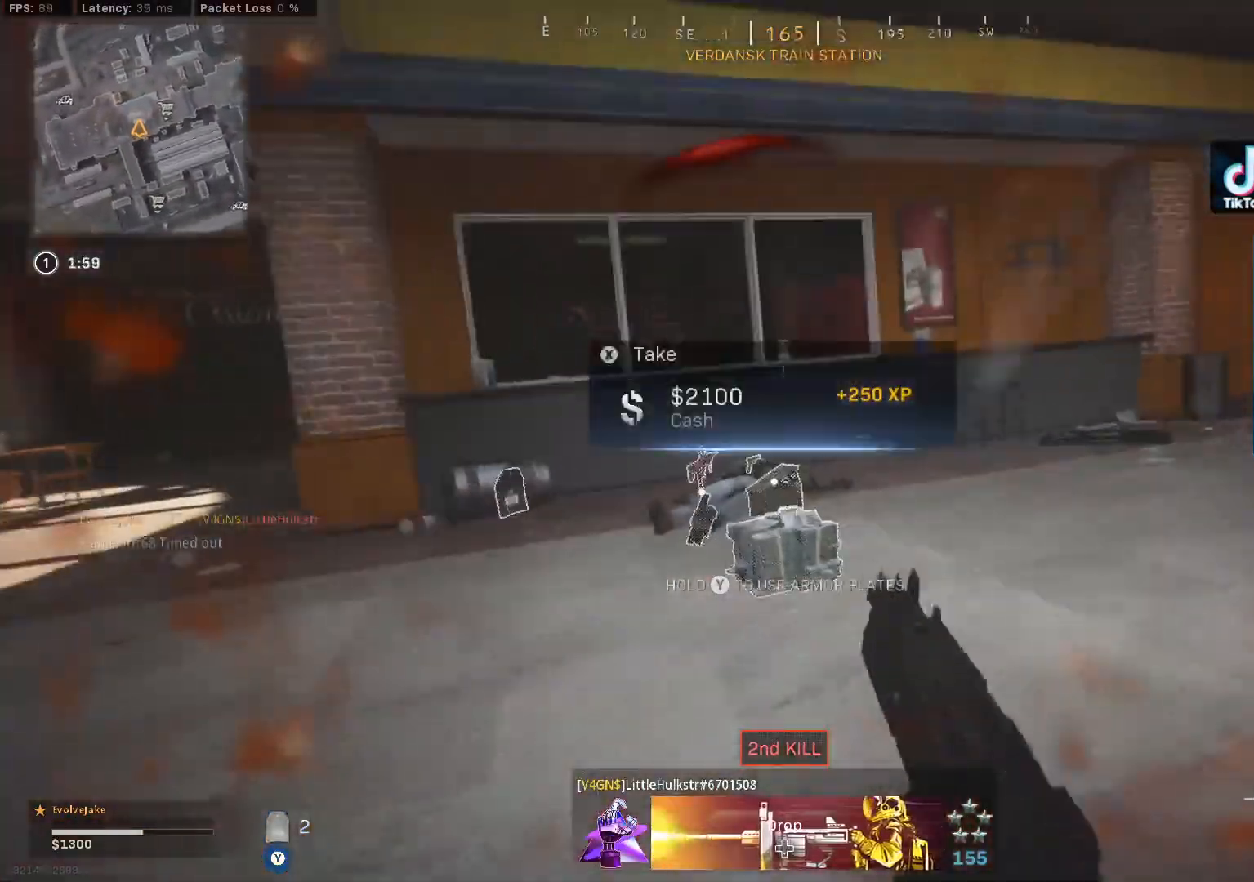
{"buttons": ["Y"], "left_stick": "up", "right_stick": "center", "events": [[83, "B", "up"], [83, "L3", "down"], [167, "L3", "up"], [217, "Y", "down"], [283, "right_stick", "left"], [384, "L3", "down"], [434, "right_stick", "center"], [467, "L3", "up"], [467, "left_stick", "up"]]}
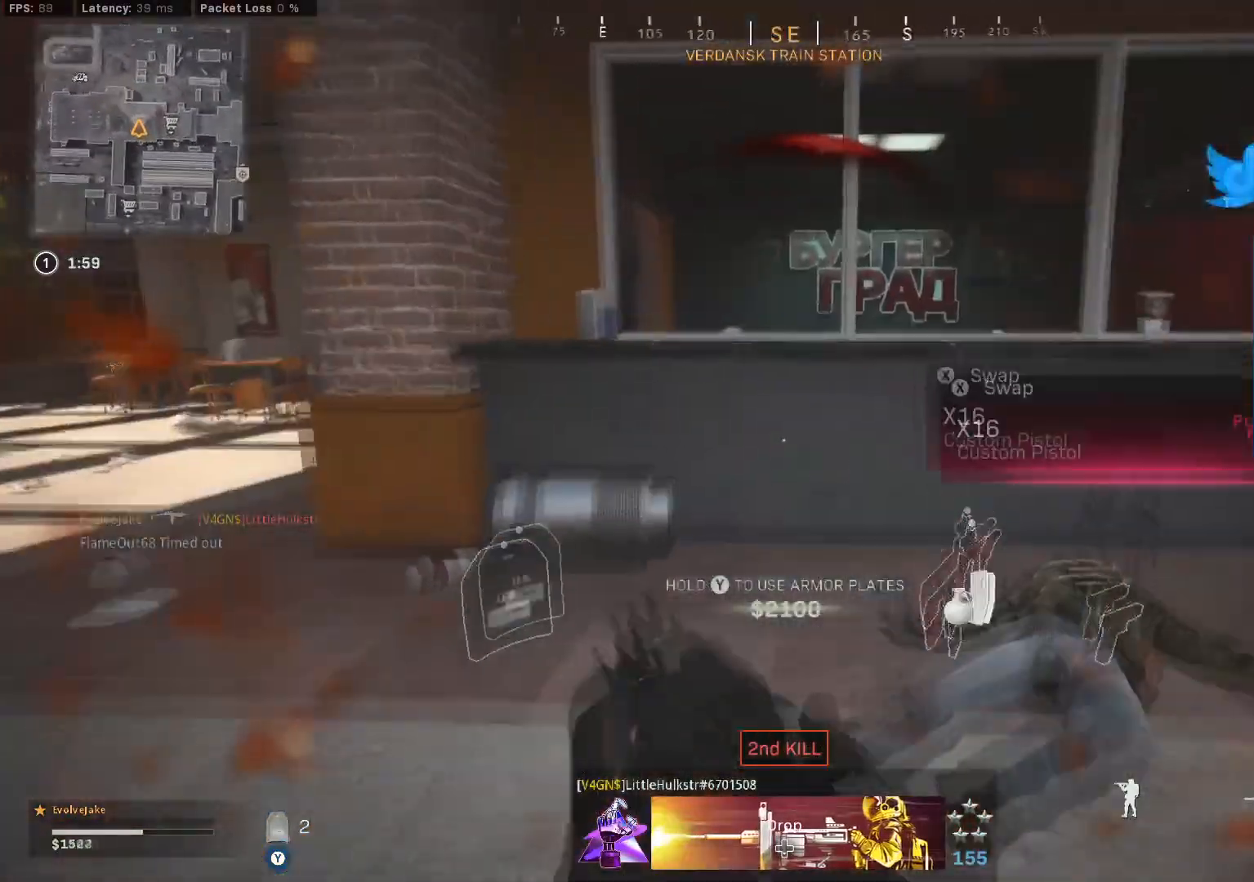
{"buttons": [], "left_stick": "right", "right_stick": "right", "events": [[50, "L3", "down"], [84, "right_stick", "left"], [134, "Y", "up"], [217, "L3", "up"], [217, "right_stick", "right"], [417, "left_stick", "right"]]}
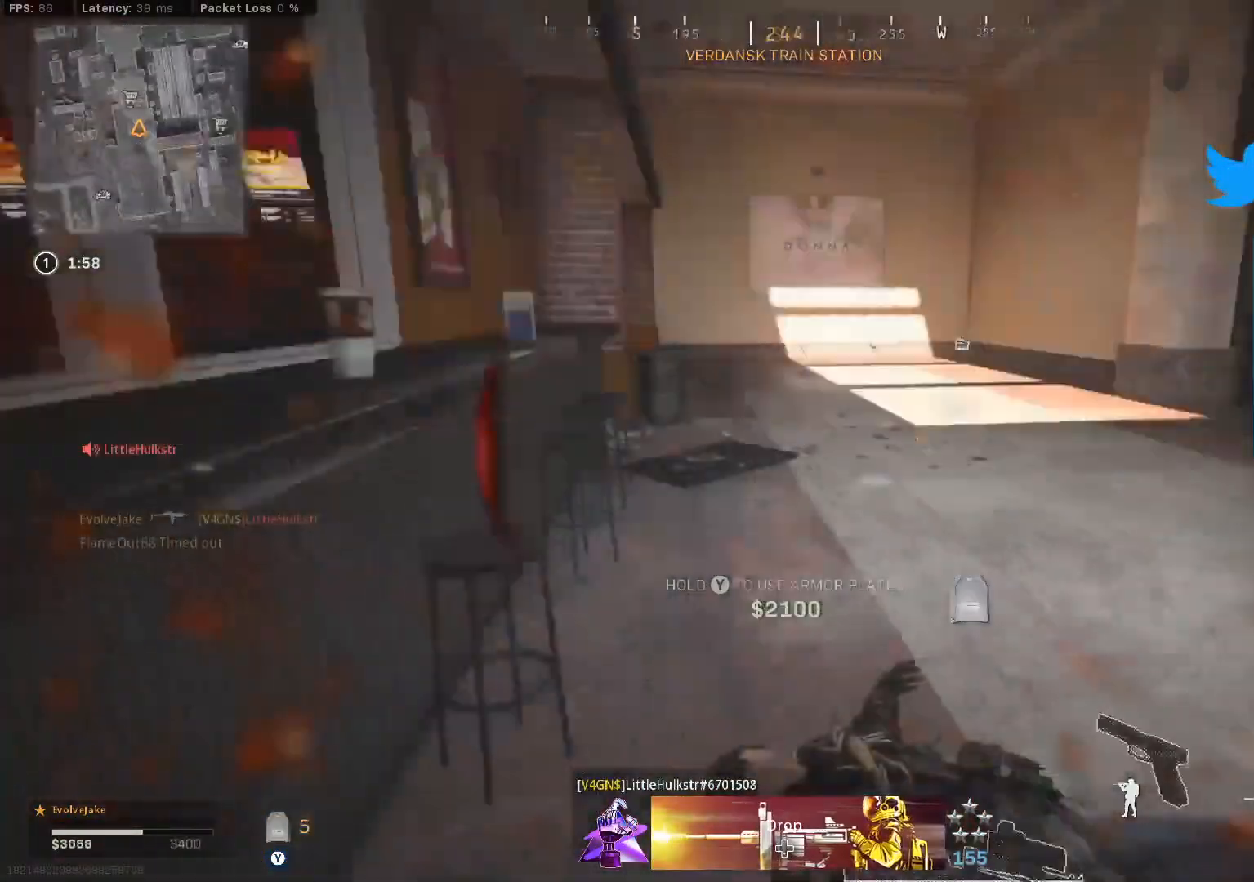
{"buttons": ["L3"], "left_stick": "up-right", "right_stick": "right", "events": [[33, "left_stick", "up-right"], [67, "L3", "down"], [83, "right_stick", "center"], [133, "L3", "up"], [217, "L3", "down"], [283, "L3", "up"], [334, "L3", "down"], [417, "right_stick", "right"]]}
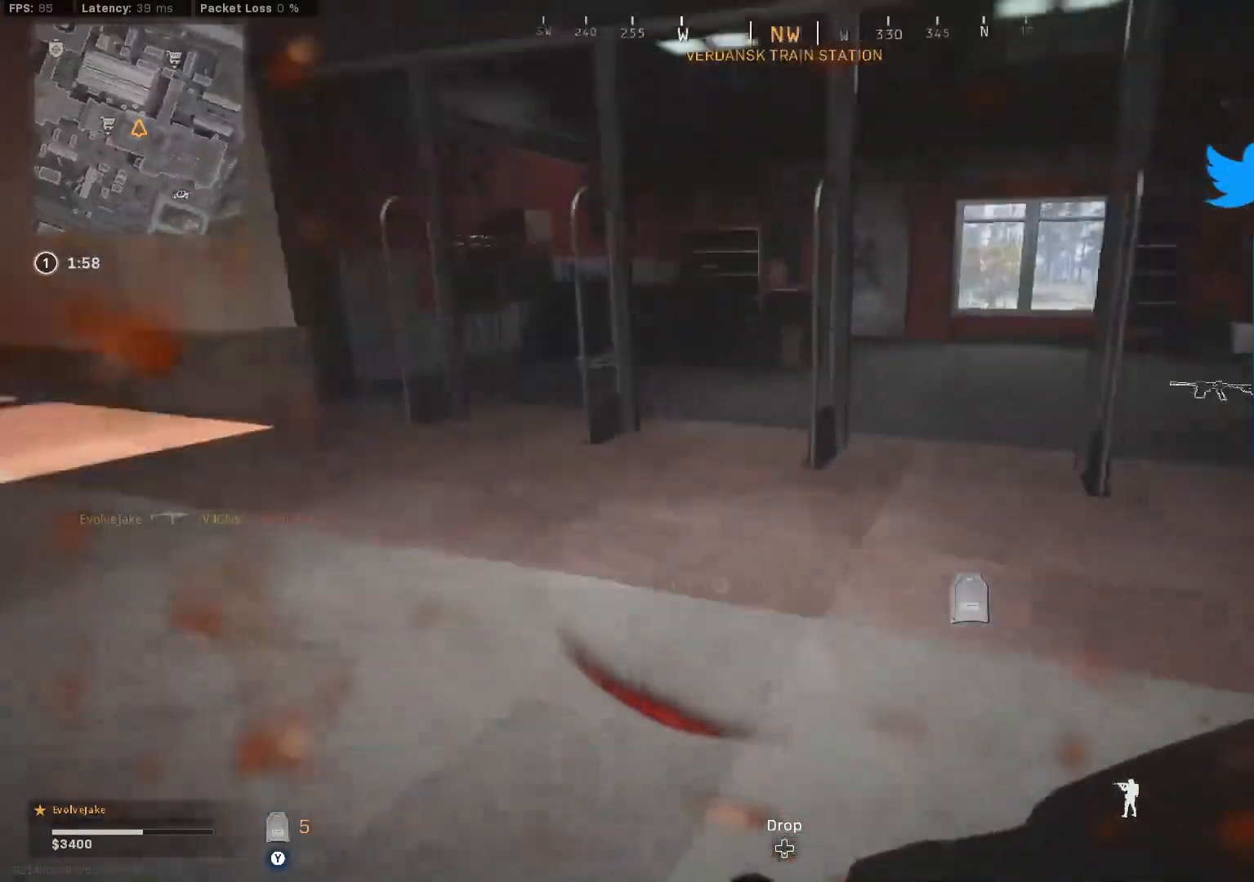
{"buttons": [], "left_stick": "up", "right_stick": "left", "events": [[17, "left_stick", "up"], [17, "right_stick", "center"], [84, "L3", "up"], [317, "right_stick", "left"]]}
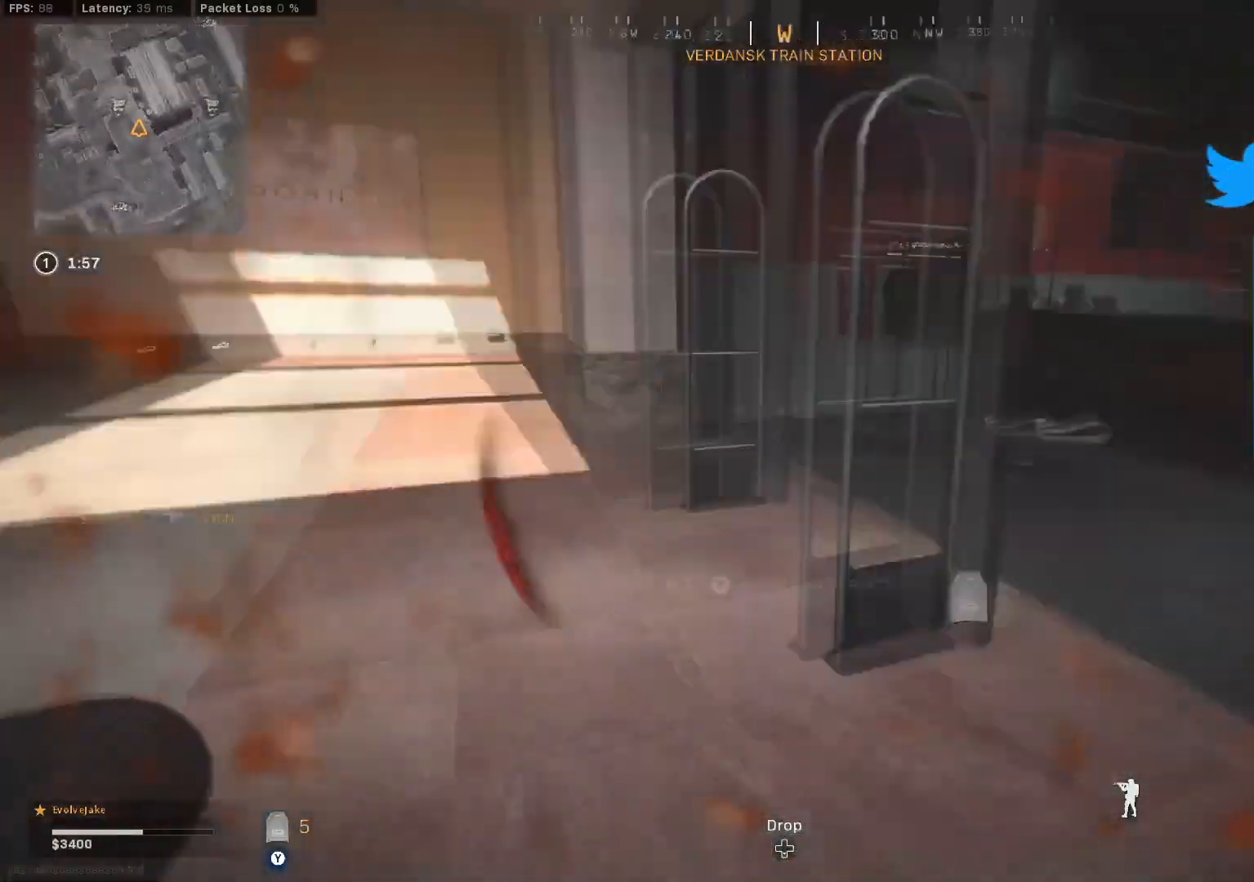
{"buttons": [], "left_stick": "up", "right_stick": "center", "events": [[100, "L3", "down"], [100, "right_stick", "center"], [200, "L3", "up"], [317, "right_stick", "left"], [401, "right_stick", "center"]]}
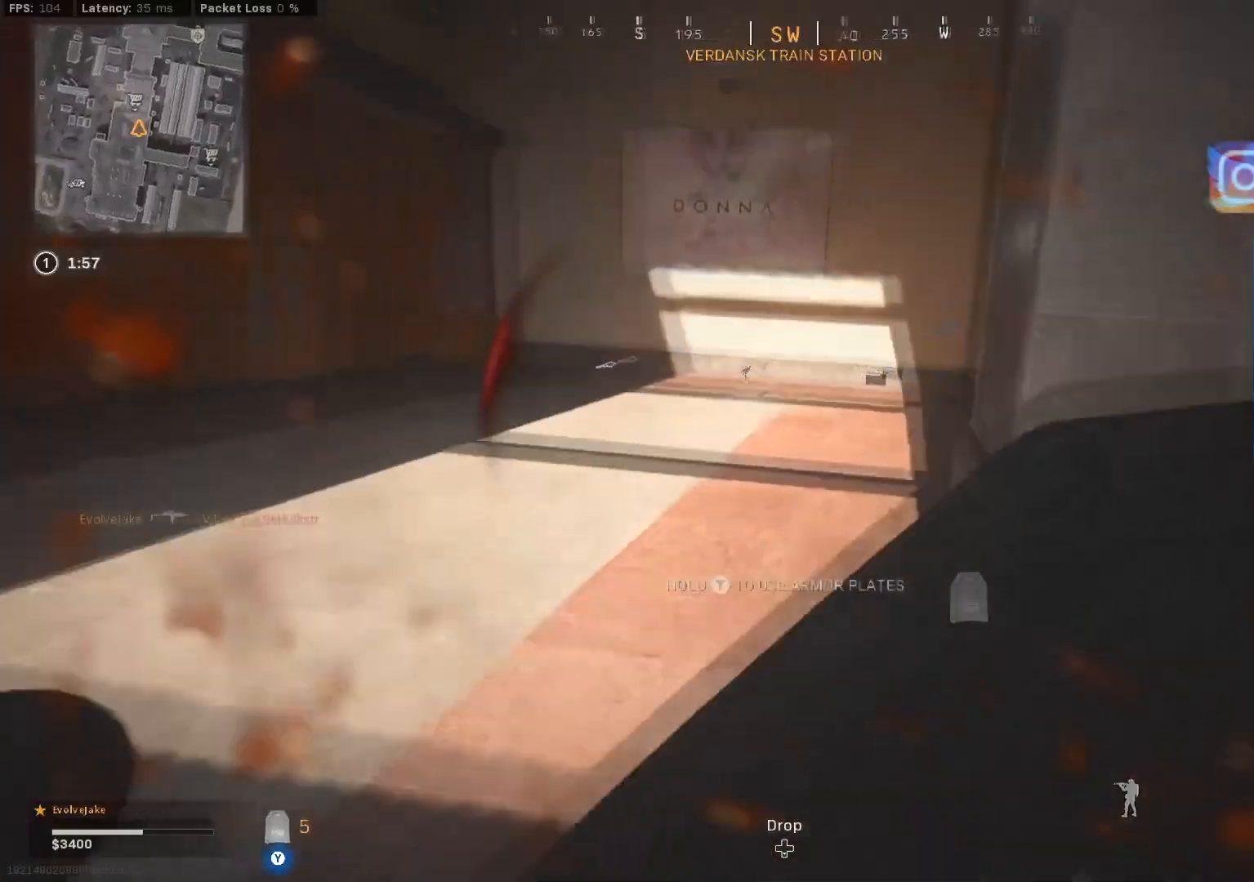
{"buttons": ["L3"], "left_stick": "up", "right_stick": "center", "events": [[333, "right_stick", "left"], [433, "L3", "down"], [433, "right_stick", "center"]]}
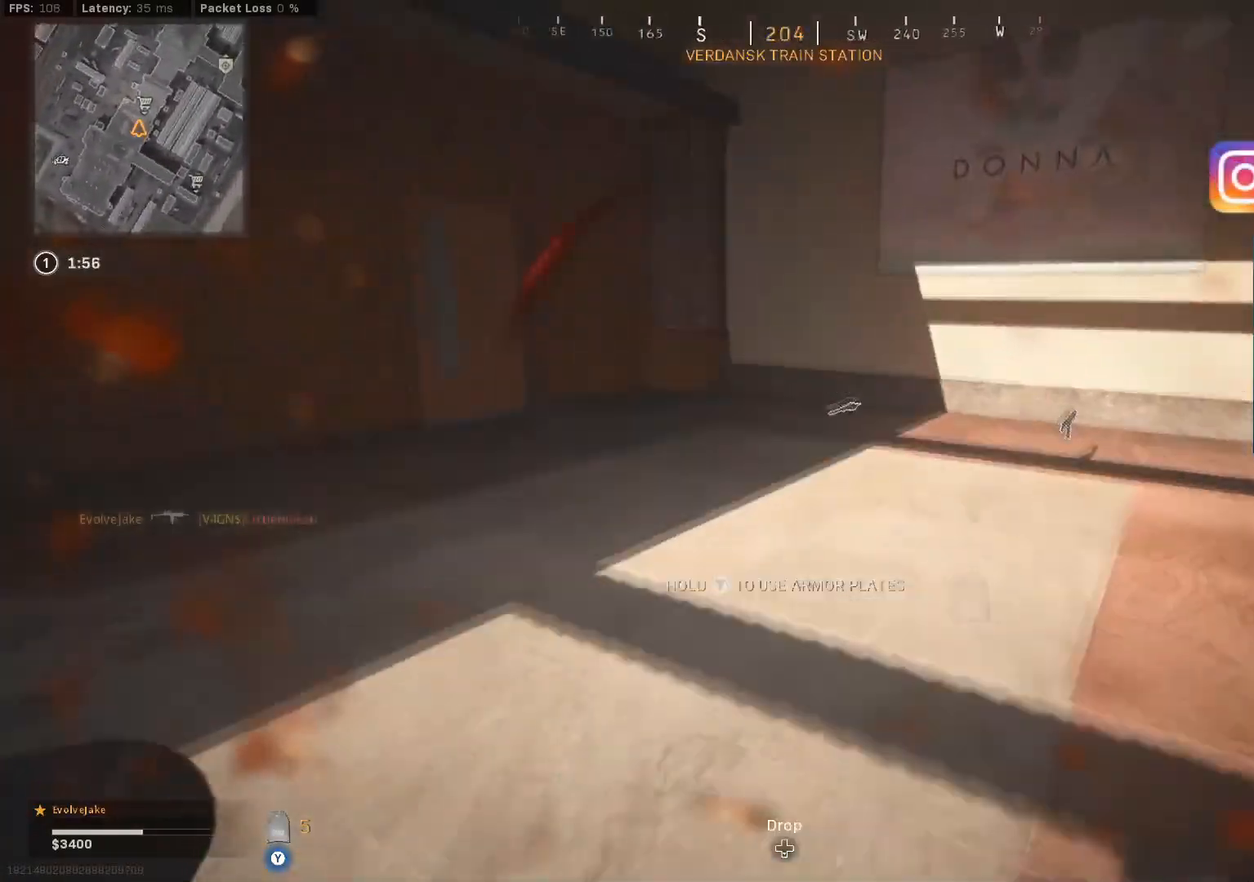
{"buttons": ["X"], "left_stick": "up-right", "right_stick": "center", "events": [[34, "L3", "up"], [134, "L3", "down"], [200, "L3", "up"], [434, "left_stick", "up-right"], [451, "X", "down"]]}
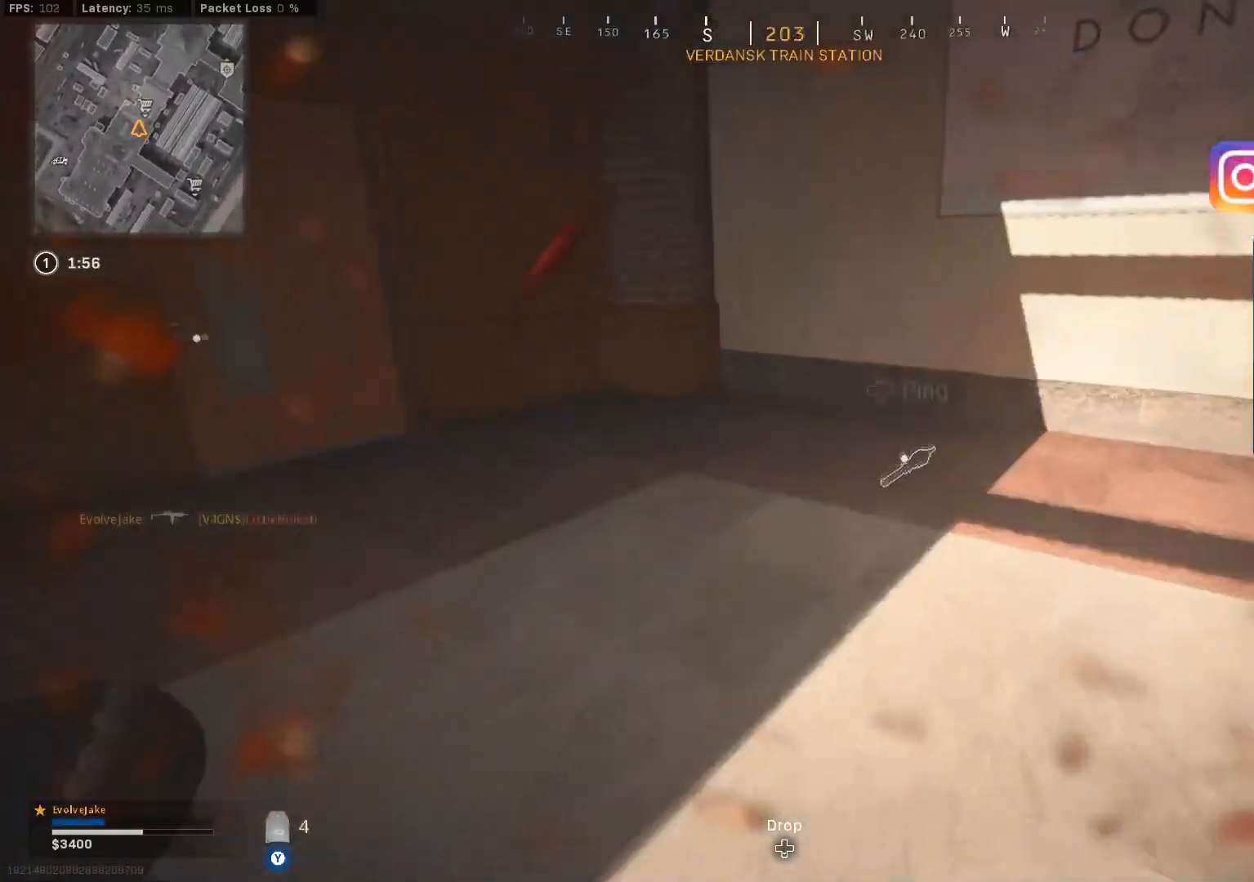
{"buttons": [], "left_stick": "right", "right_stick": "center", "events": [[33, "right_stick", "right"], [50, "X", "up"], [183, "L3", "down"], [283, "L3", "up"], [300, "right_stick", "center"], [400, "X", "down"], [483, "left_stick", "right"], [500, "X", "up"]]}
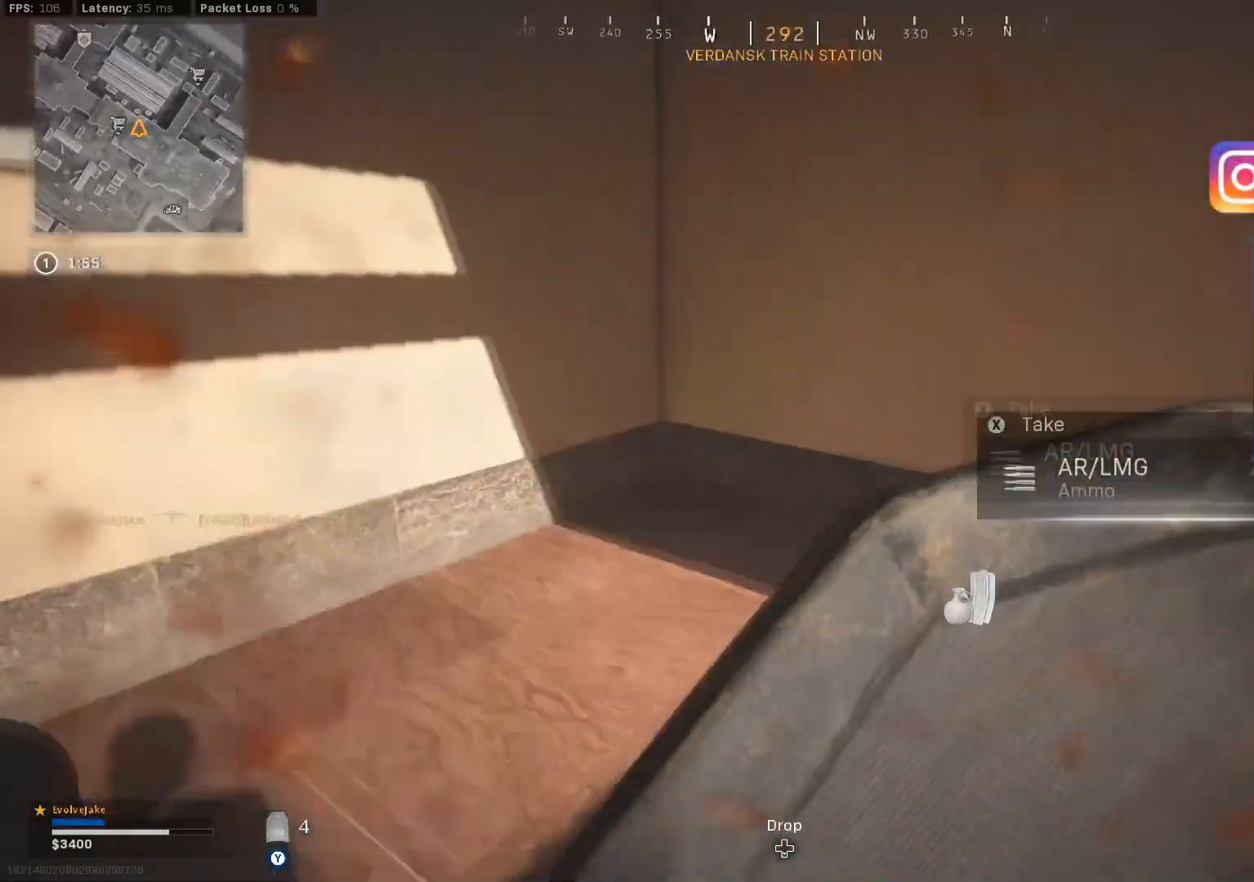
{"buttons": [], "left_stick": "up", "right_stick": "left", "events": [[34, "right_stick", "right"], [84, "left_stick", "down-right"], [250, "left_stick", "up-right"], [284, "L3", "down"], [384, "L3", "up"], [384, "left_stick", "up"], [401, "right_stick", "left"]]}
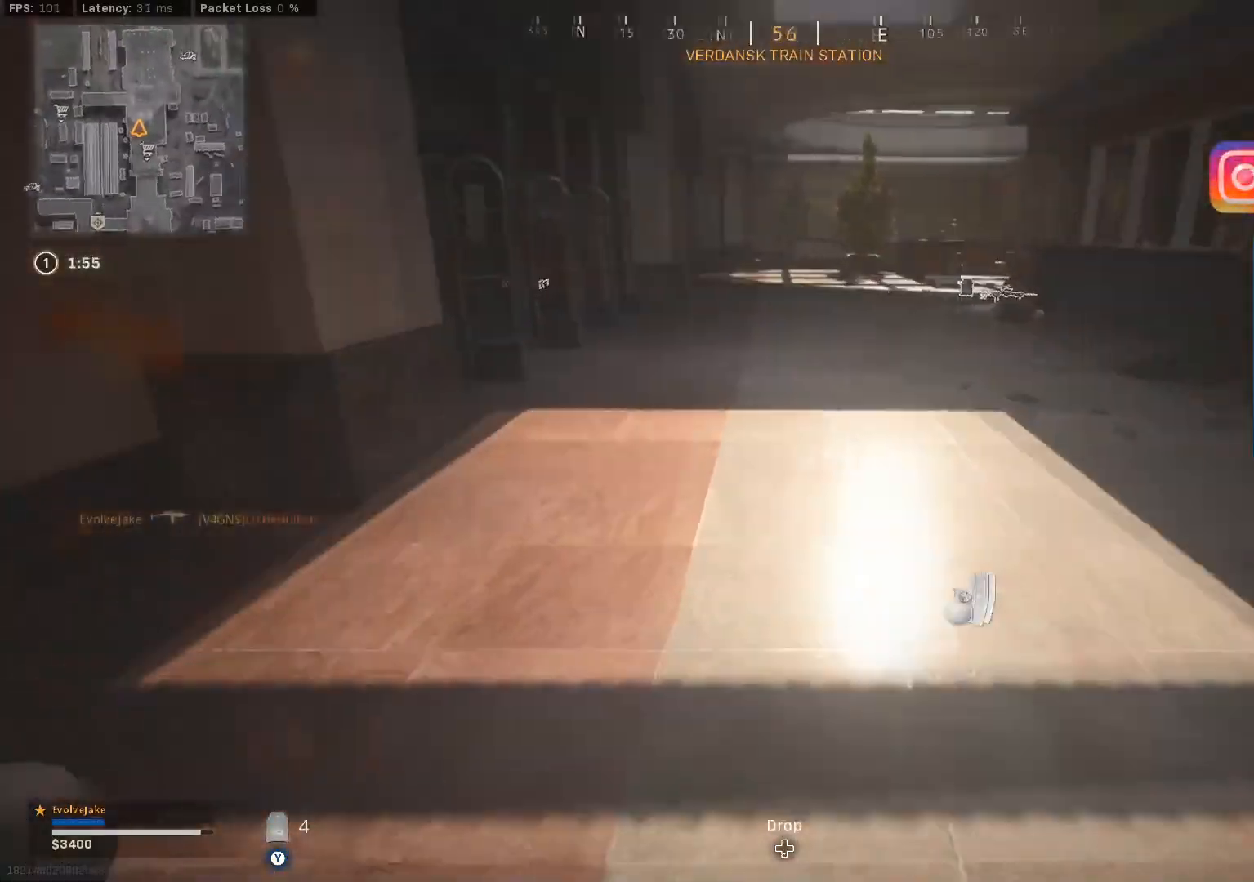
{"buttons": [], "left_stick": "up", "right_stick": "left", "events": [[183, "left_stick", "center"], [183, "right_stick", "center"], [250, "right_stick", "left"], [283, "left_stick", "up"], [350, "L3", "down"], [383, "right_stick", "center"], [450, "L3", "up"], [483, "right_stick", "left"]]}
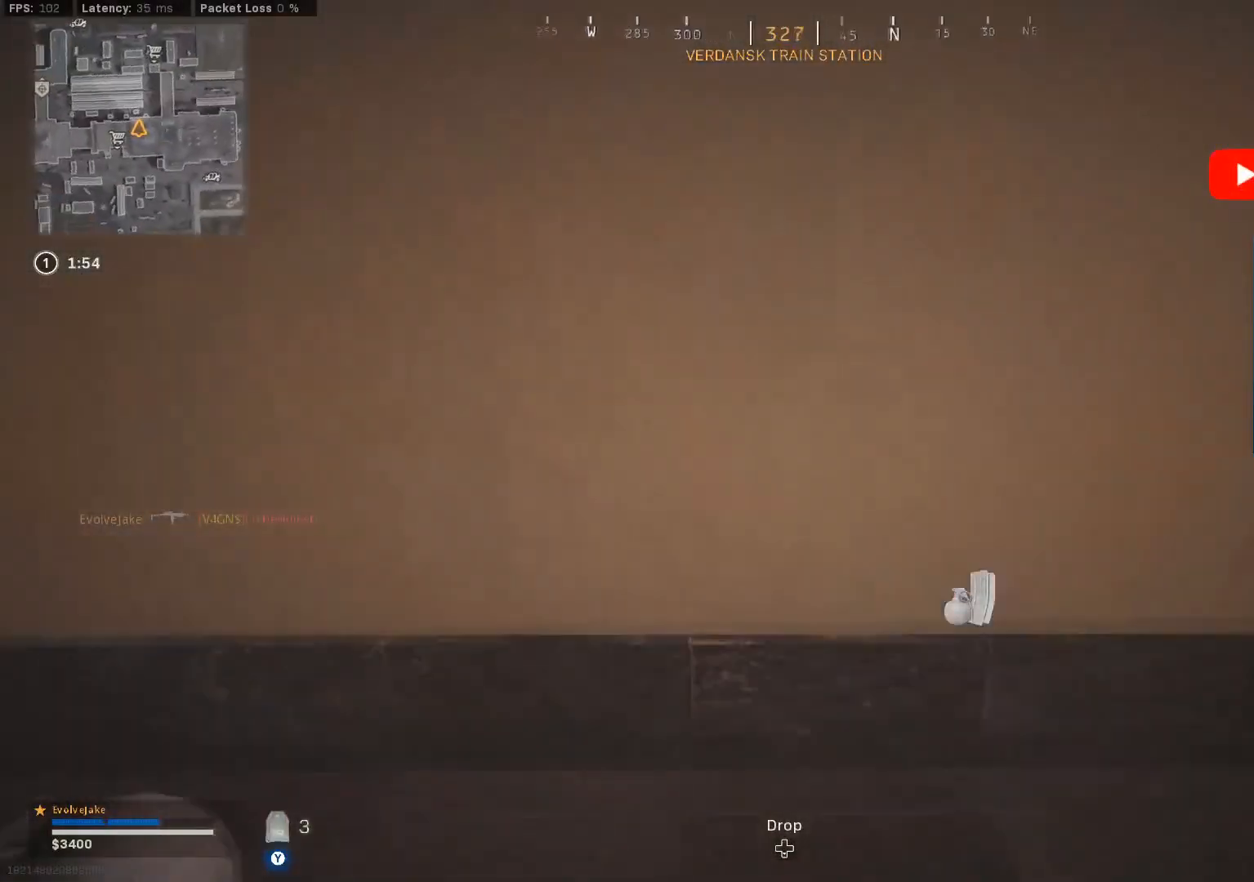
{"buttons": [], "left_stick": "up-right", "right_stick": "center", "events": [[84, "left_stick", "center"], [84, "right_stick", "center"], [134, "left_stick", "down"], [134, "right_stick", "right"], [184, "left_stick", "down-right"], [434, "left_stick", "up-right"], [434, "right_stick", "center"]]}
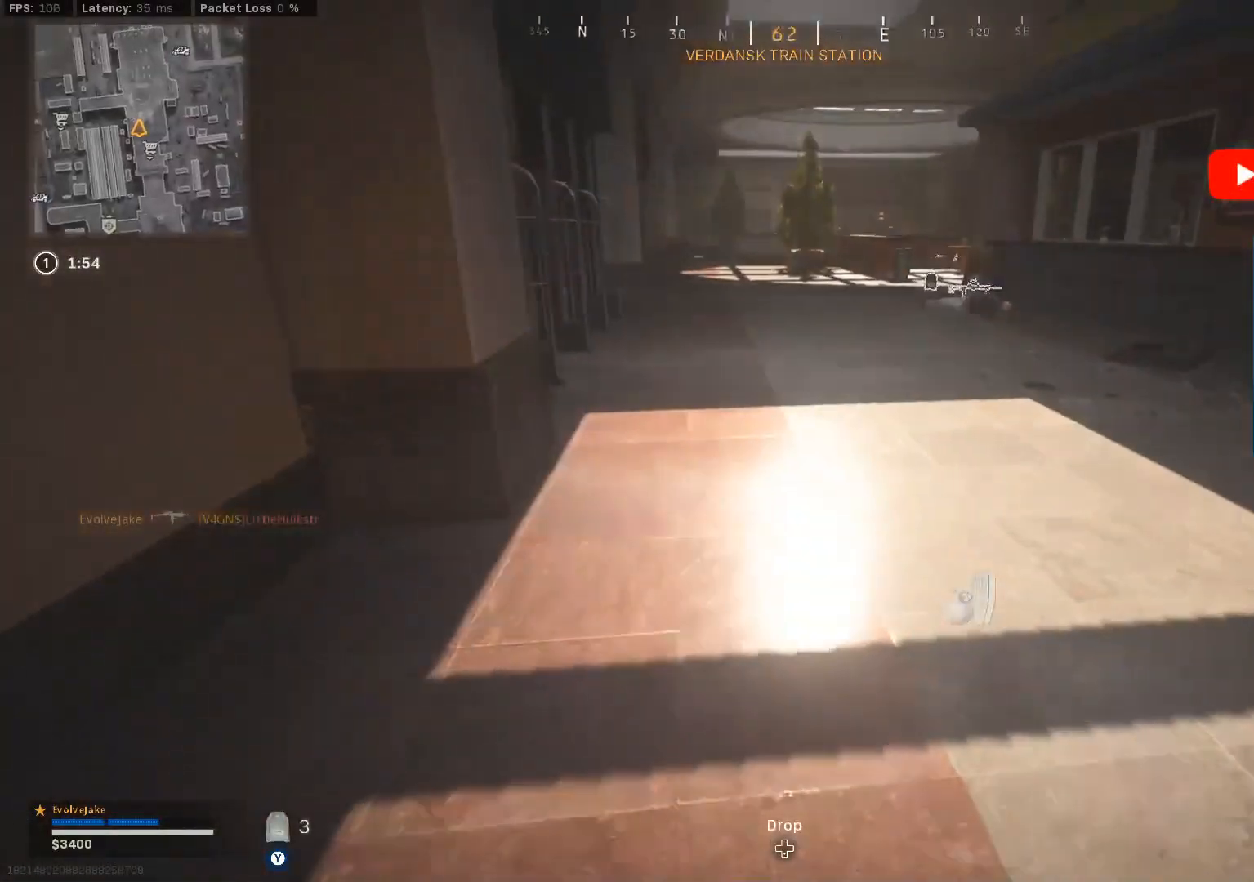
{"buttons": [], "left_stick": "up", "right_stick": "center", "events": [[33, "L3", "down"], [100, "L3", "up"], [183, "L3", "down"], [200, "right_stick", "left"], [233, "L3", "up"], [233, "left_stick", "up"], [333, "right_stick", "center"]]}
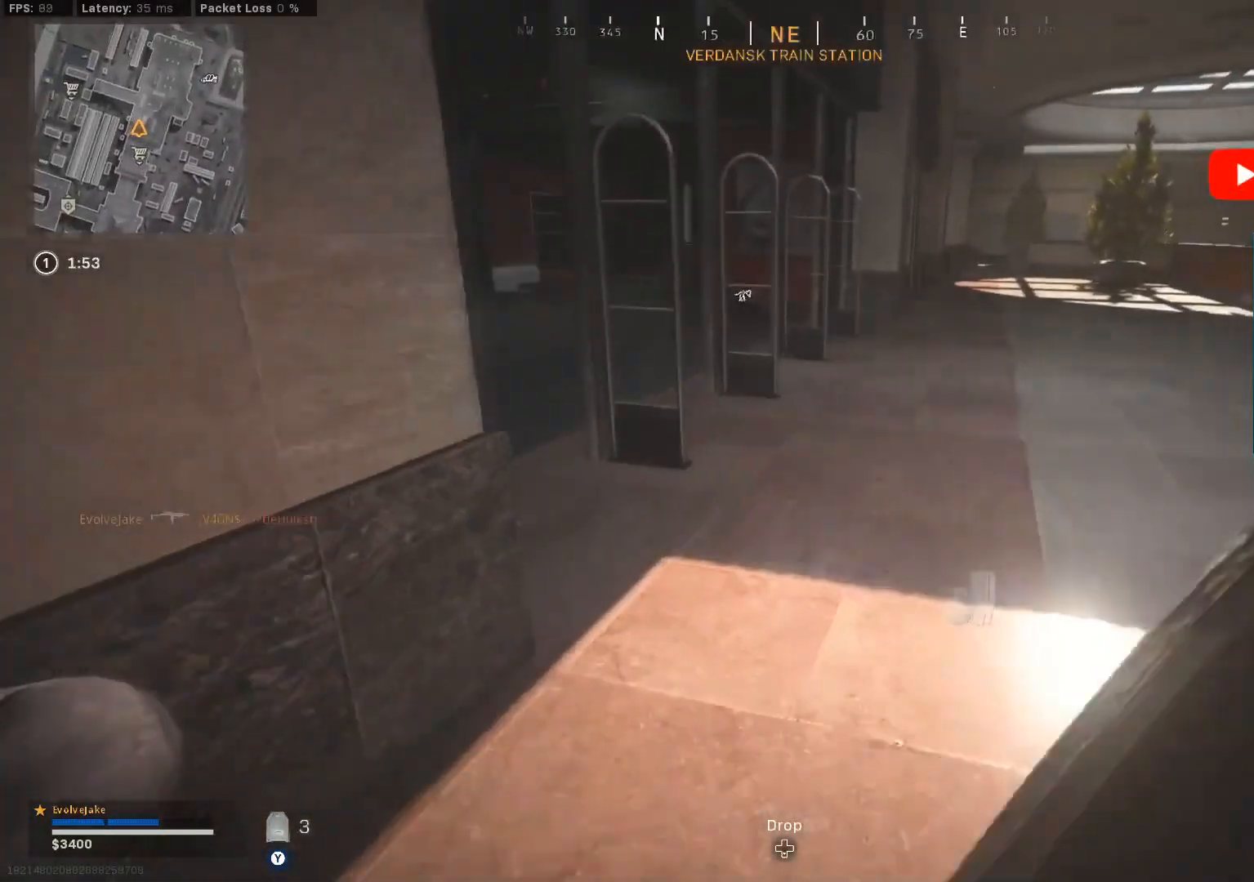
{"buttons": [], "left_stick": "up", "right_stick": "center", "events": [[100, "right_stick", "left"], [434, "right_stick", "center"]]}
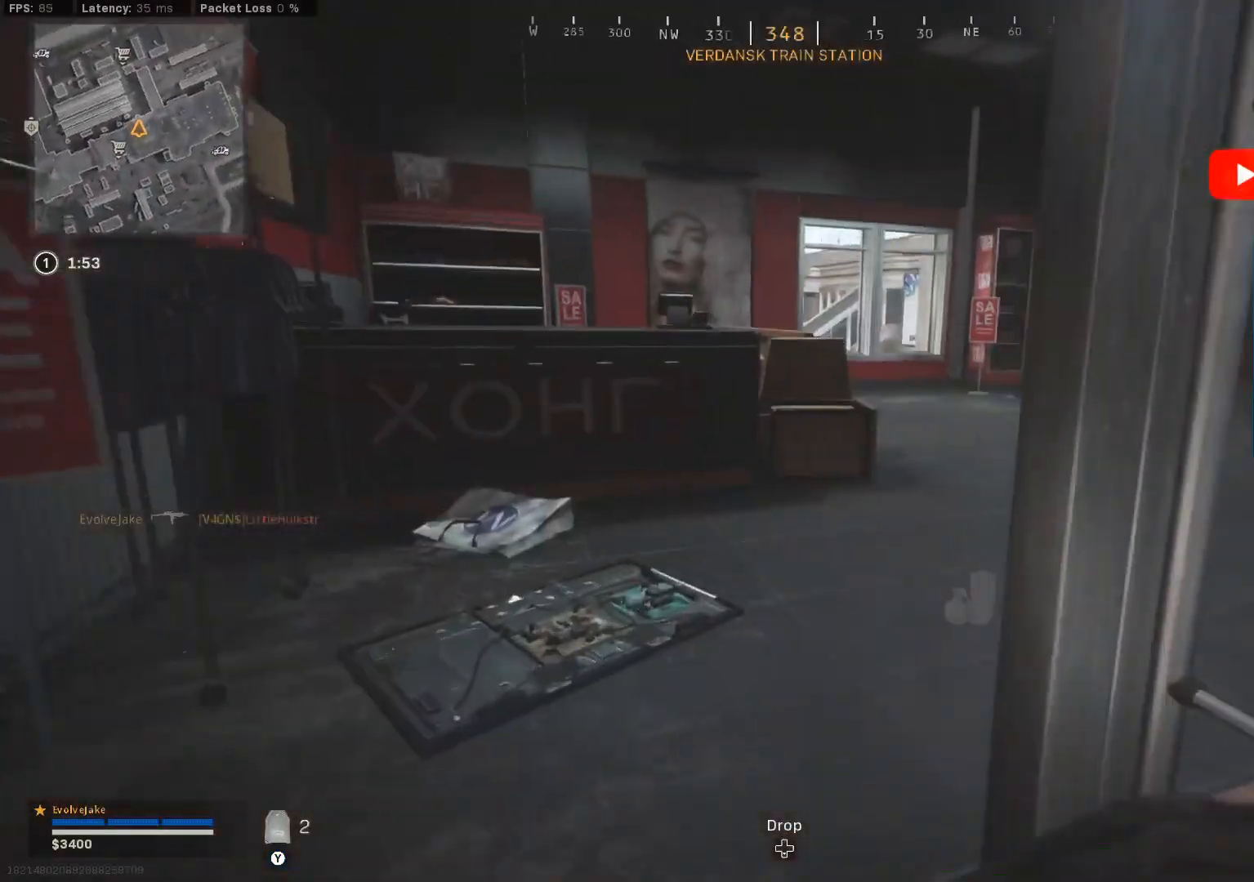
{"buttons": ["X"], "left_stick": "up-right", "right_stick": "center", "events": [[33, "L3", "down"], [133, "L3", "up"], [200, "L3", "down"], [200, "left_stick", "up-right"], [283, "L3", "up"], [383, "X", "down"]]}
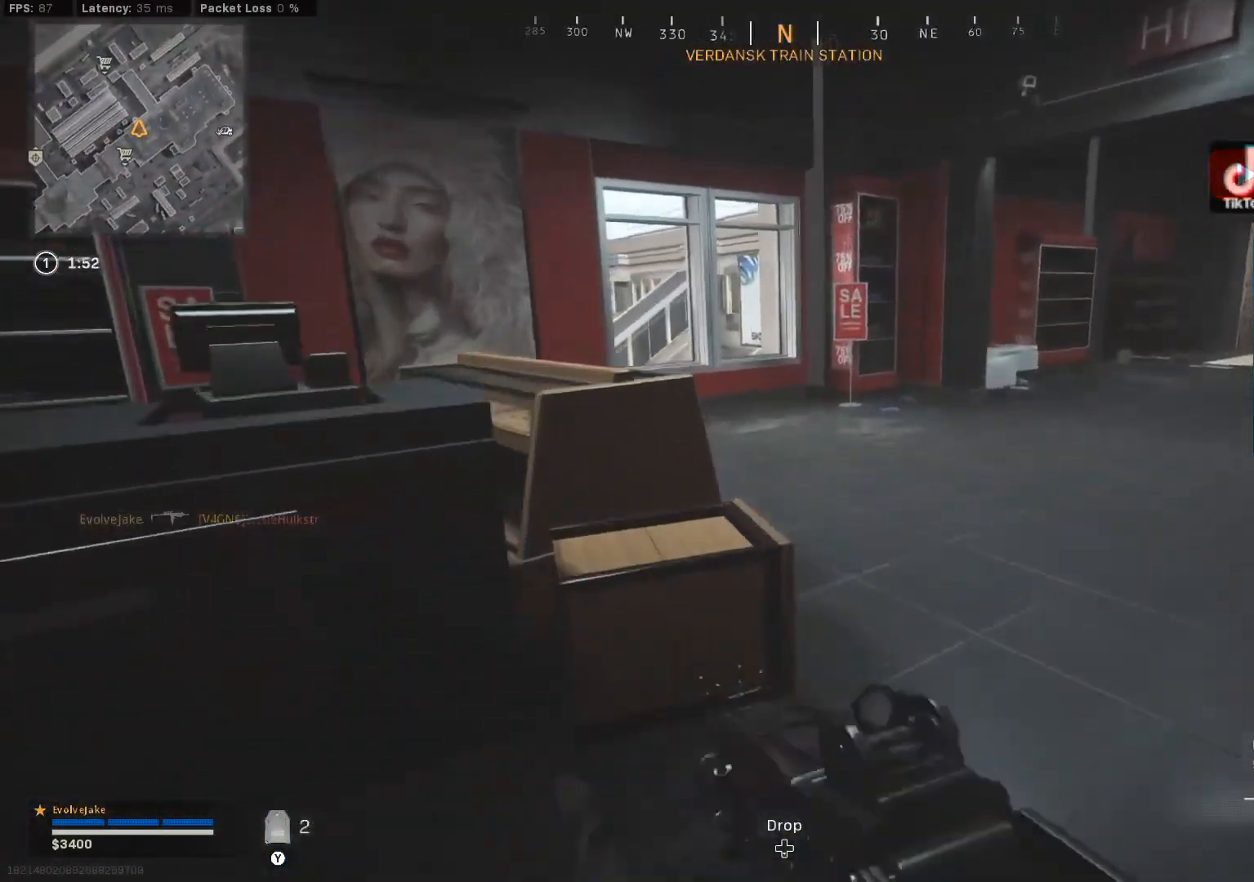
{"buttons": ["X"], "left_stick": "up-right", "right_stick": "left", "events": [[34, "X", "up"], [84, "X", "down"], [200, "X", "up"], [284, "X", "down"], [384, "X", "up"], [401, "right_stick", "left"], [484, "X", "down"]]}
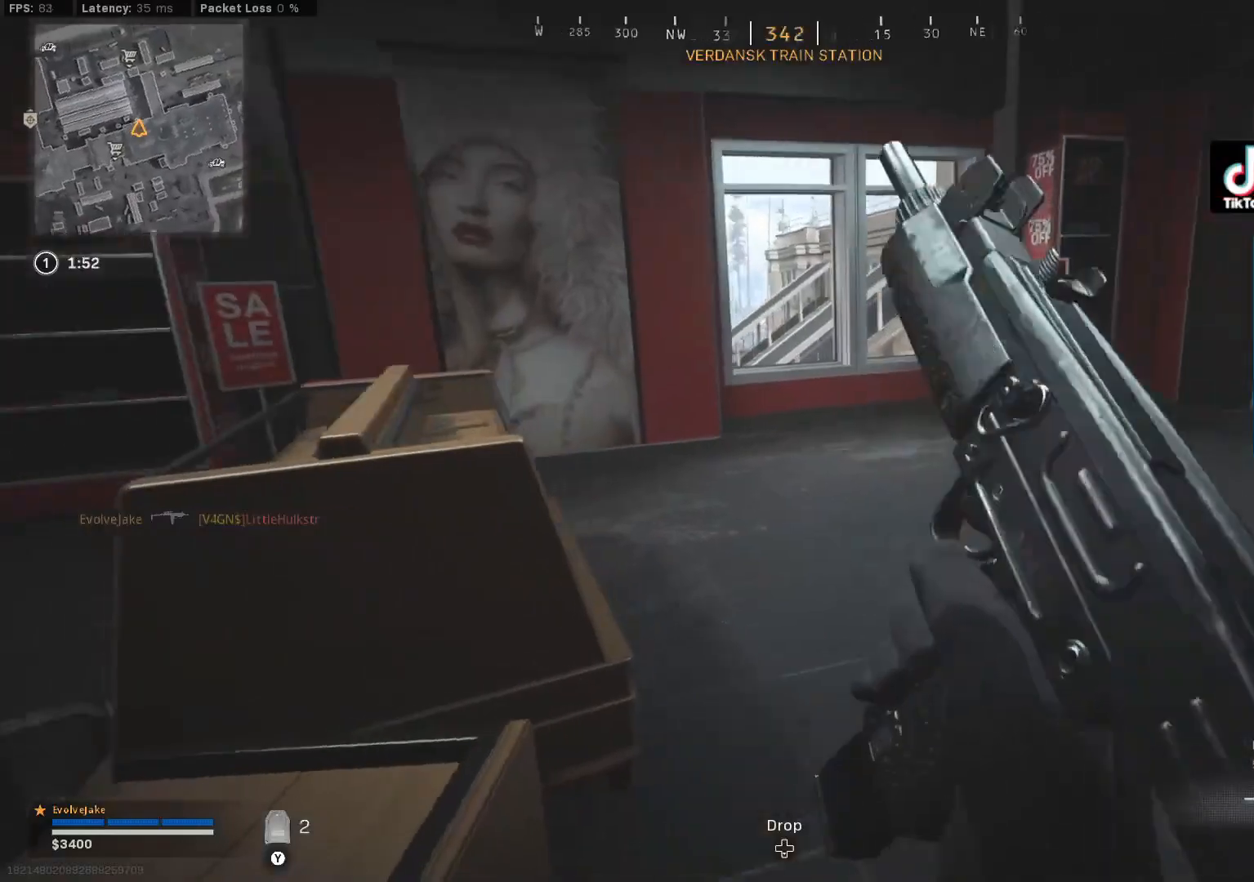
{"buttons": [], "left_stick": "up-right", "right_stick": "left", "events": [[33, "right_stick", "center"], [83, "X", "up"], [433, "right_stick", "left"]]}
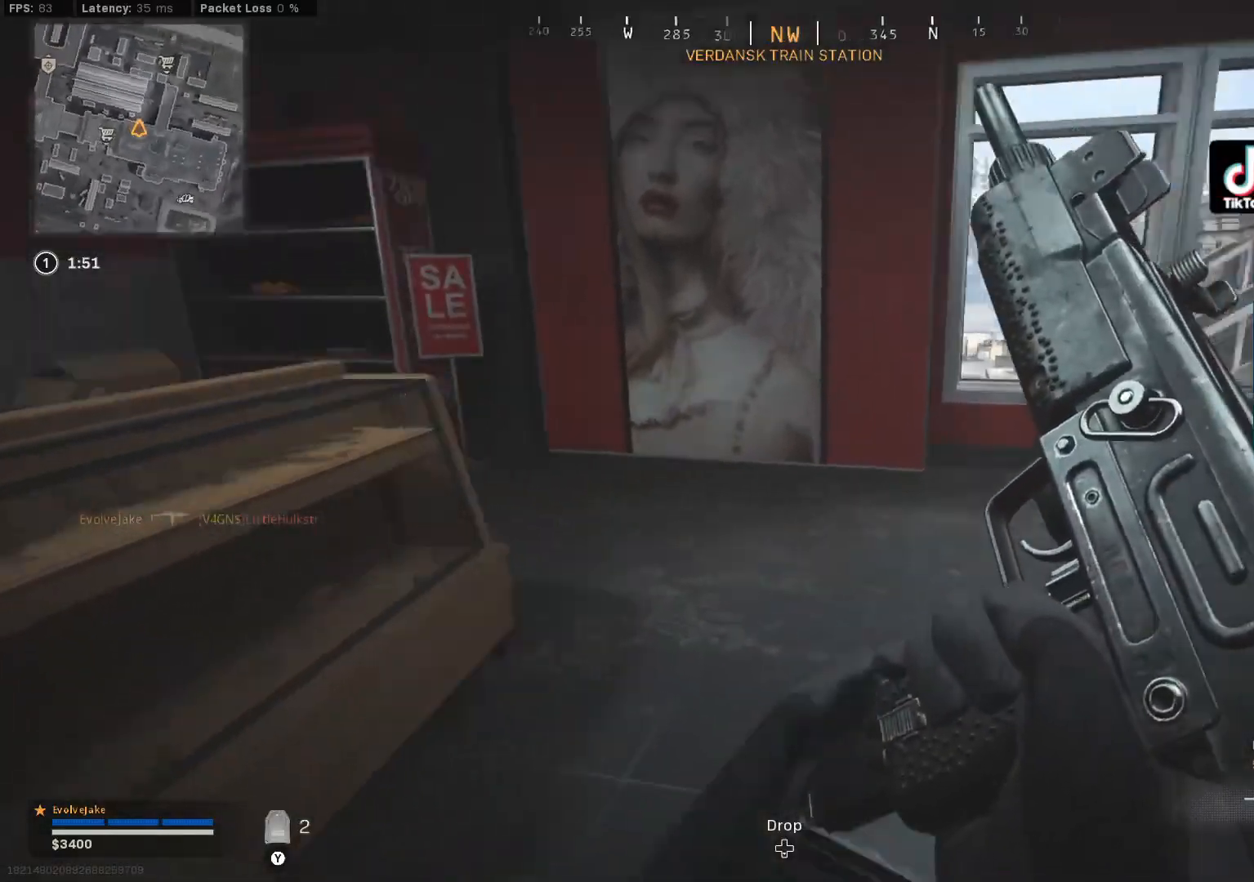
{"buttons": [], "left_stick": "up-right", "right_stick": "center", "events": [[134, "right_stick", "center"], [334, "right_stick", "left"], [451, "right_stick", "center"]]}
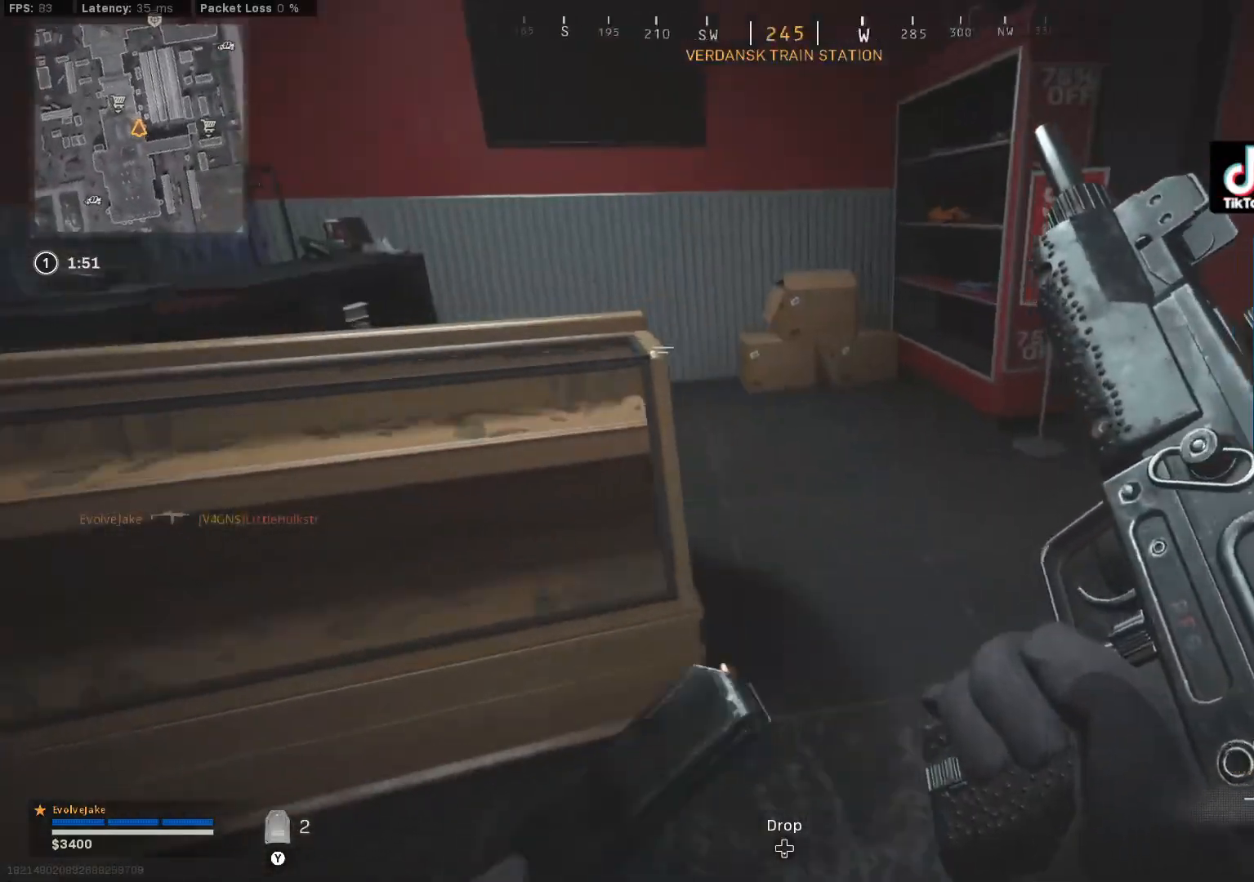
{"buttons": [], "left_stick": "down-right", "right_stick": "left", "events": [[283, "left_stick", "down-right"], [333, "right_stick", "left"]]}
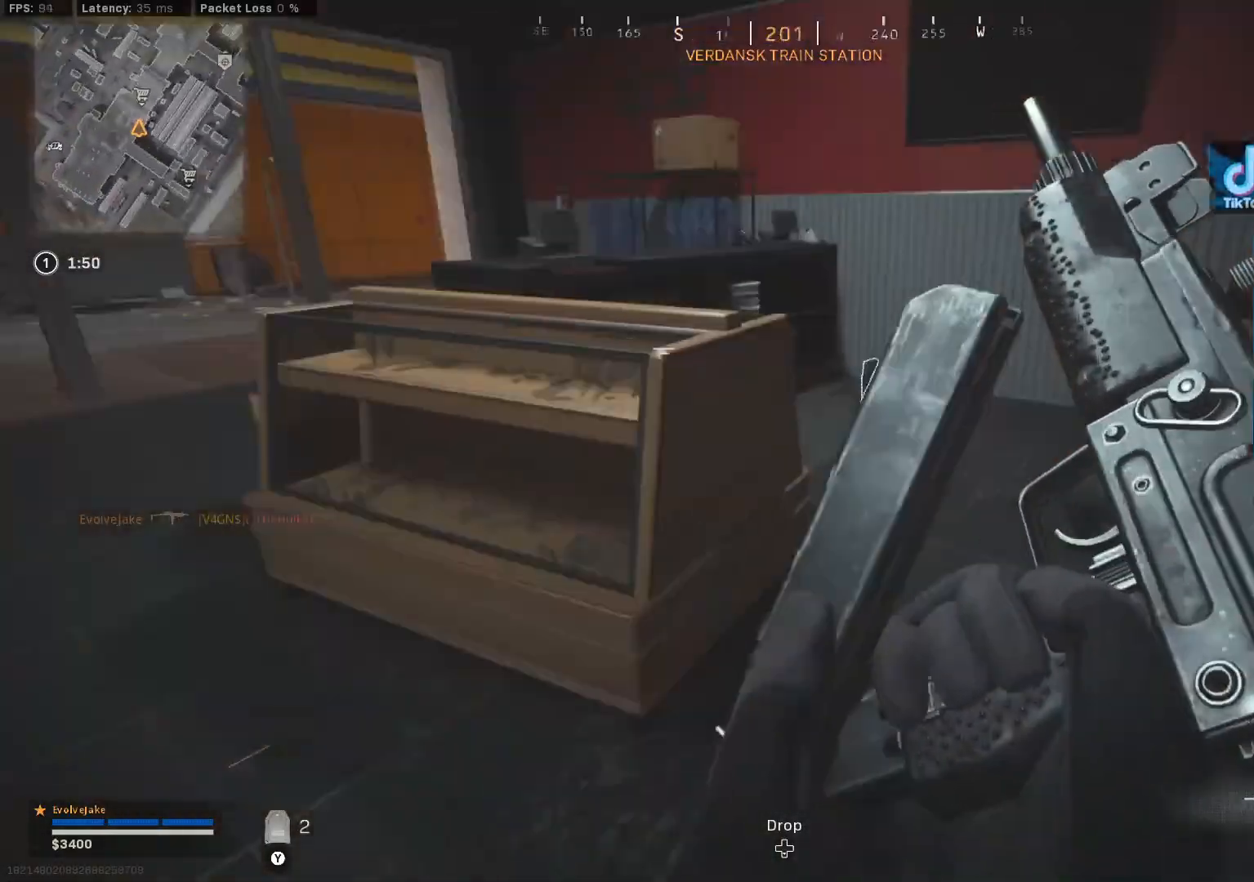
{"buttons": ["X"], "left_stick": "up", "right_stick": "left", "events": [[50, "left_stick", "up-right"], [50, "right_stick", "right"], [134, "L3", "down"], [184, "right_stick", "center"], [334, "right_stick", "left"], [351, "L3", "up"], [351, "left_stick", "up"], [484, "X", "down"]]}
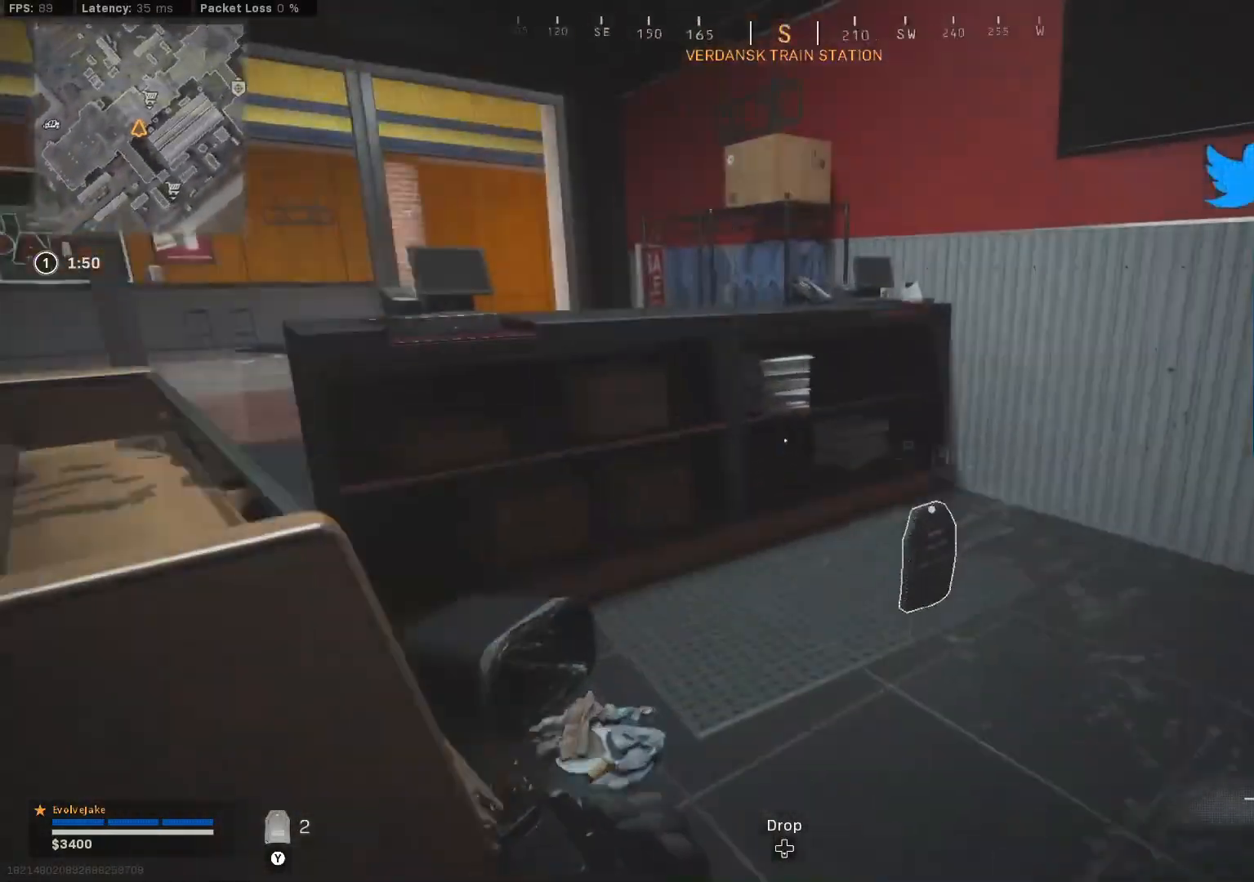
{"buttons": [], "left_stick": "up", "right_stick": "center"}